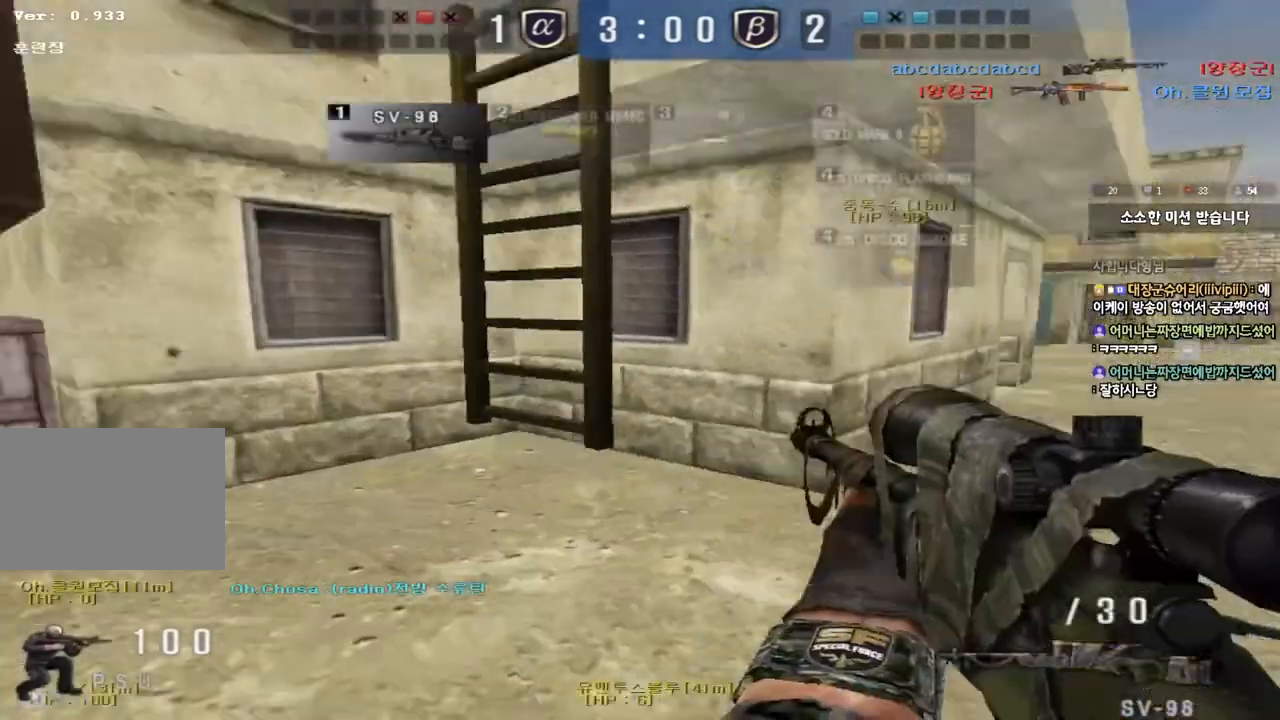
Gameplay with keyboard; each line is a JSON object with the keys held at the frame after it. "events" lists presses ("down") and releases ("up") of "a", "ctrl", "d", "e", "f", "q", "r", "s", "shift", "space", "tab" and "w" between this image and that frame as [ms after this image, input, new state], when the widget could be followed in between. No other keys are recorded. Mouse input is not recorded.
{"keys": ["a", "w"], "events": [[17, "r", "up"], [67, "r", "down"], [150, "r", "up"]]}
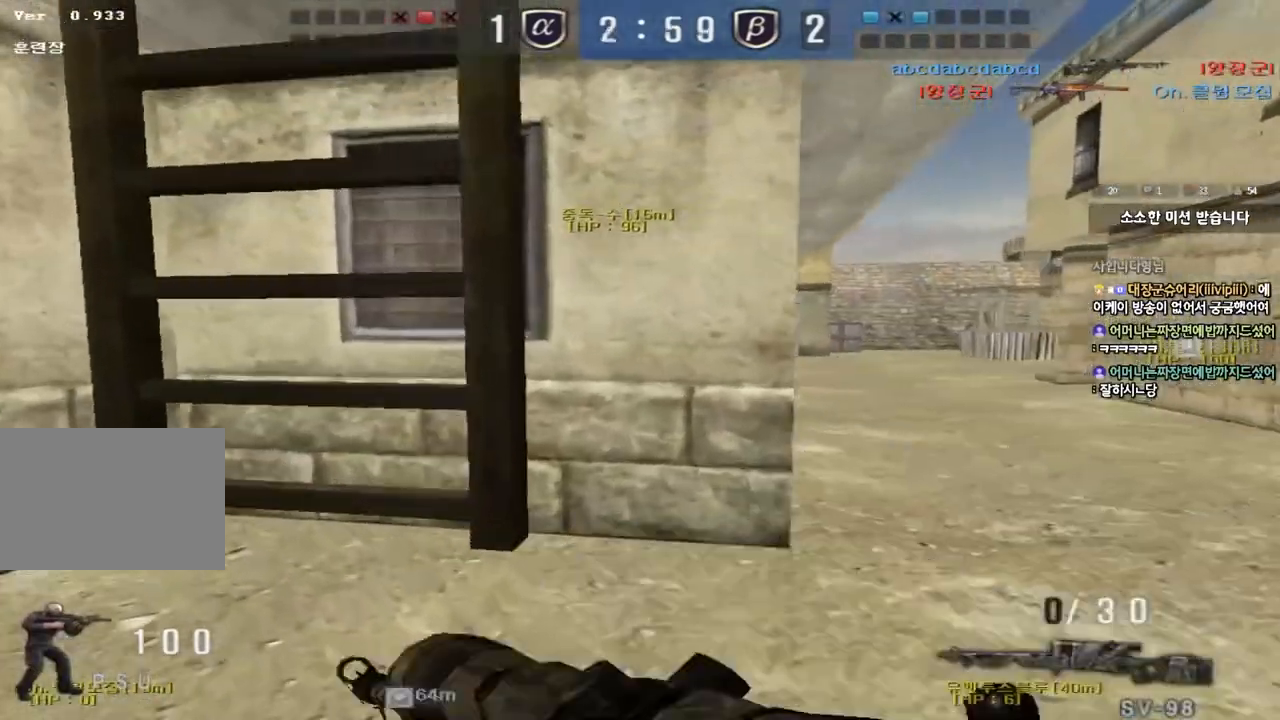
{"keys": ["tab", "w"], "events": [[83, "a", "up"], [117, "space", "down"], [183, "tab", "down"], [233, "space", "up"]]}
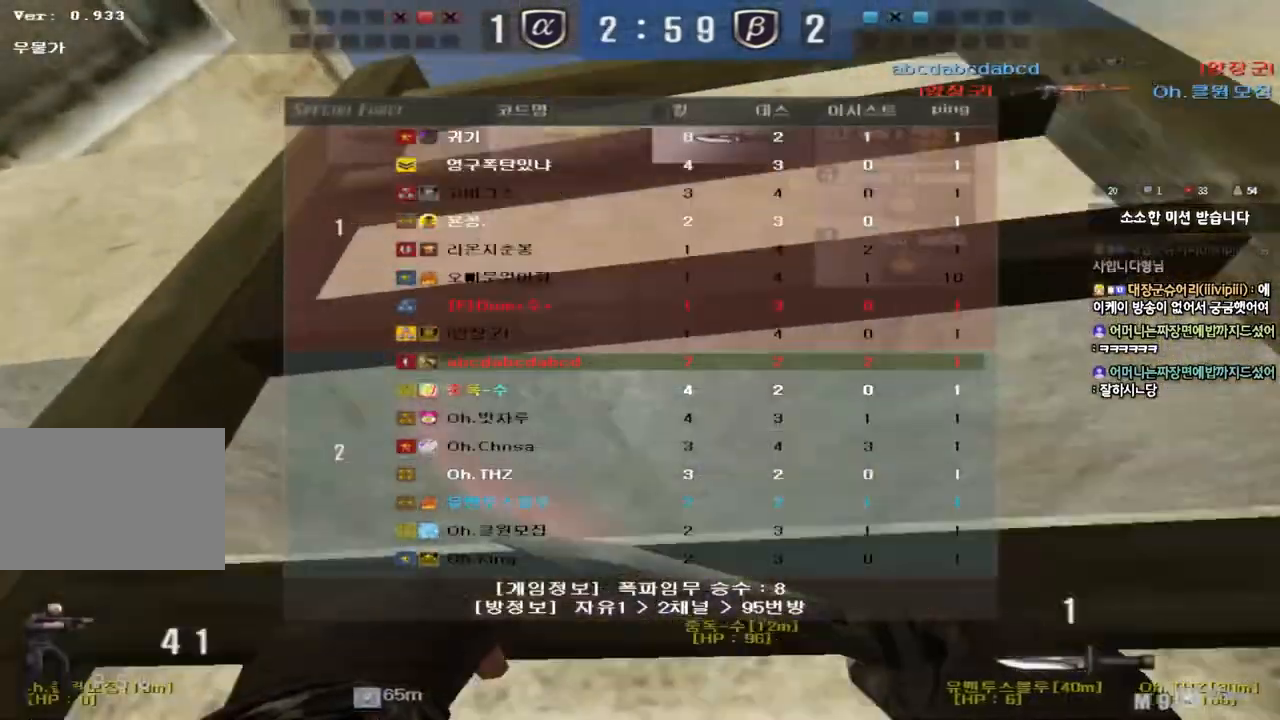
{"keys": ["ctrl", "w"], "events": [[200, "d", "down"], [233, "tab", "up"], [500, "ctrl", "down"], [500, "d", "up"]]}
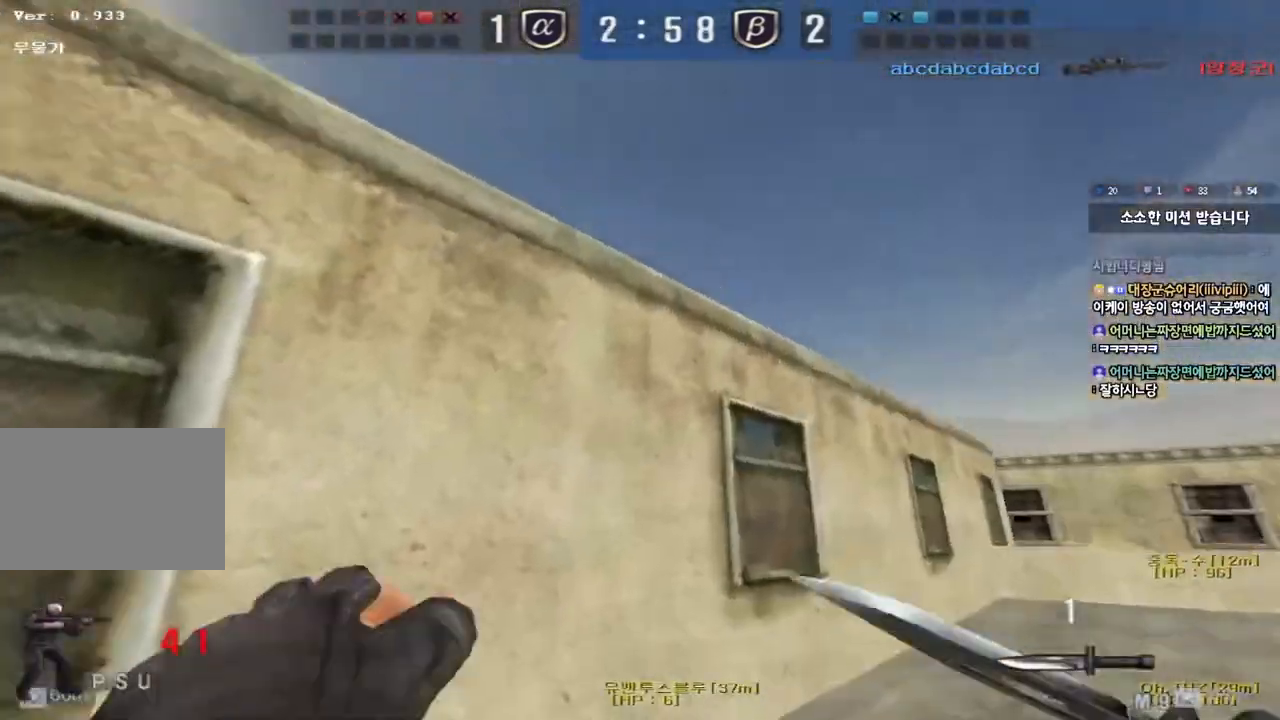
{"keys": ["r"], "events": [[33, "space", "down"], [33, "w", "up"], [183, "space", "up"], [200, "ctrl", "up"], [317, "r", "down"], [383, "r", "up"], [467, "r", "down"]]}
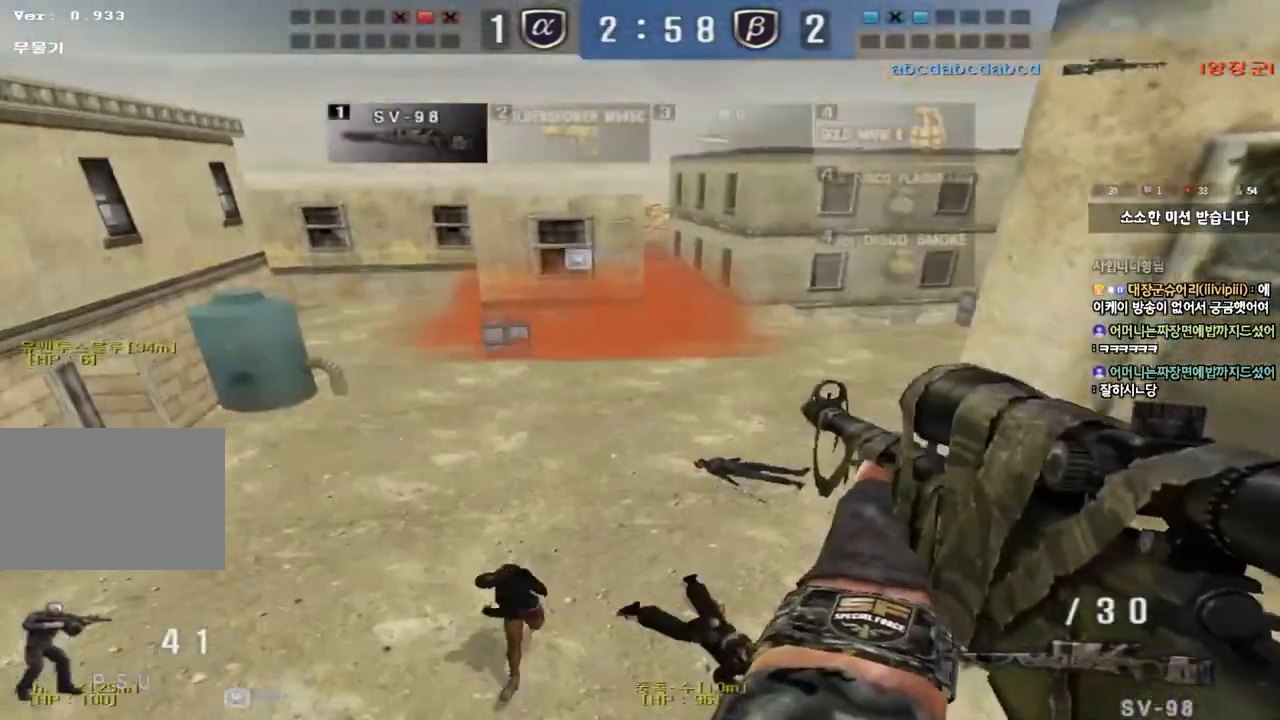
{"keys": ["a", "ctrl"], "events": [[67, "r", "up"], [183, "ctrl", "down"], [500, "a", "down"]]}
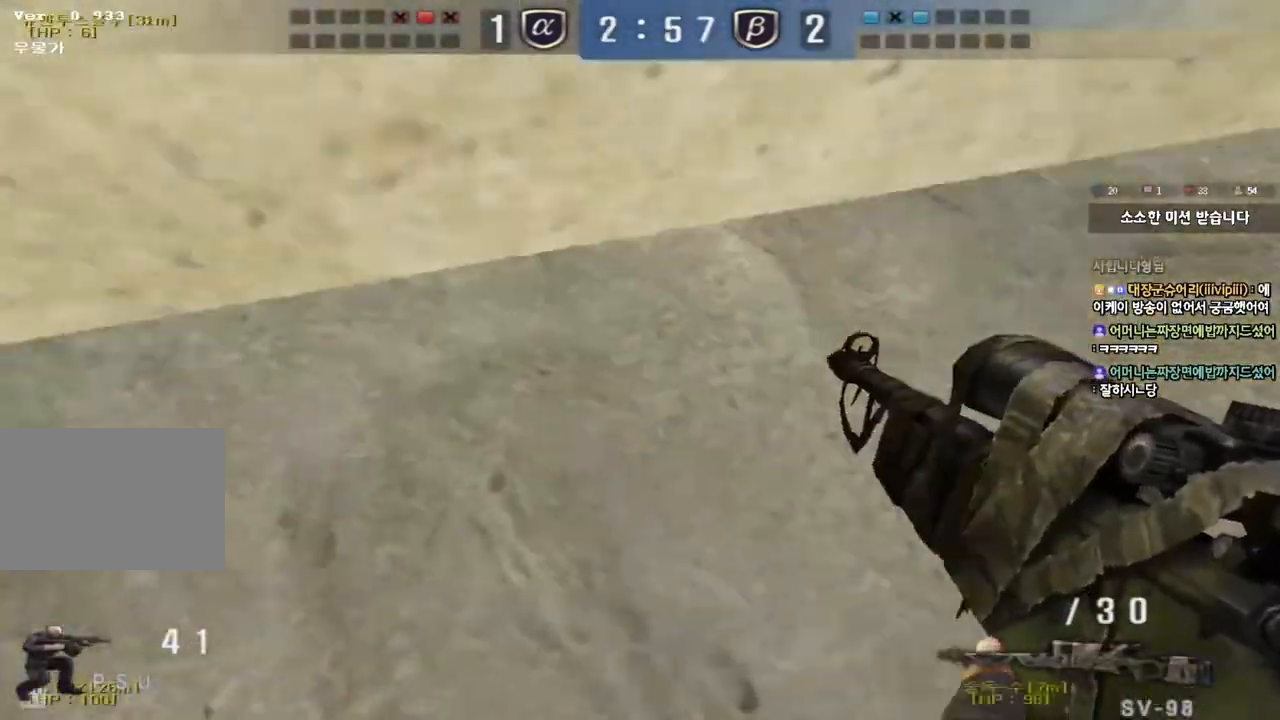
{"keys": ["a"], "events": [[17, "ctrl", "up"], [33, "a", "up"], [233, "a", "down"], [250, "w", "down"], [400, "space", "down"], [433, "w", "up"], [500, "space", "up"]]}
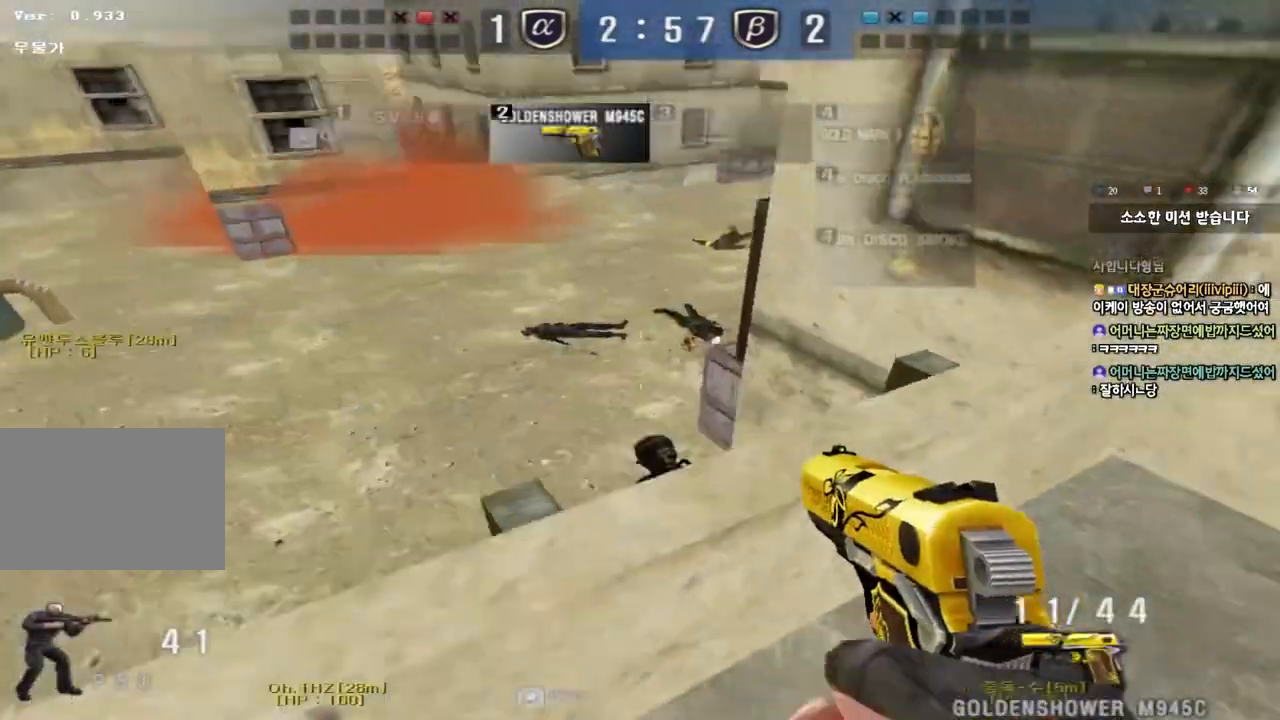
{"keys": ["d", "w"], "events": [[17, "a", "up"], [33, "s", "down"], [50, "d", "down"], [317, "s", "up"], [417, "w", "down"]]}
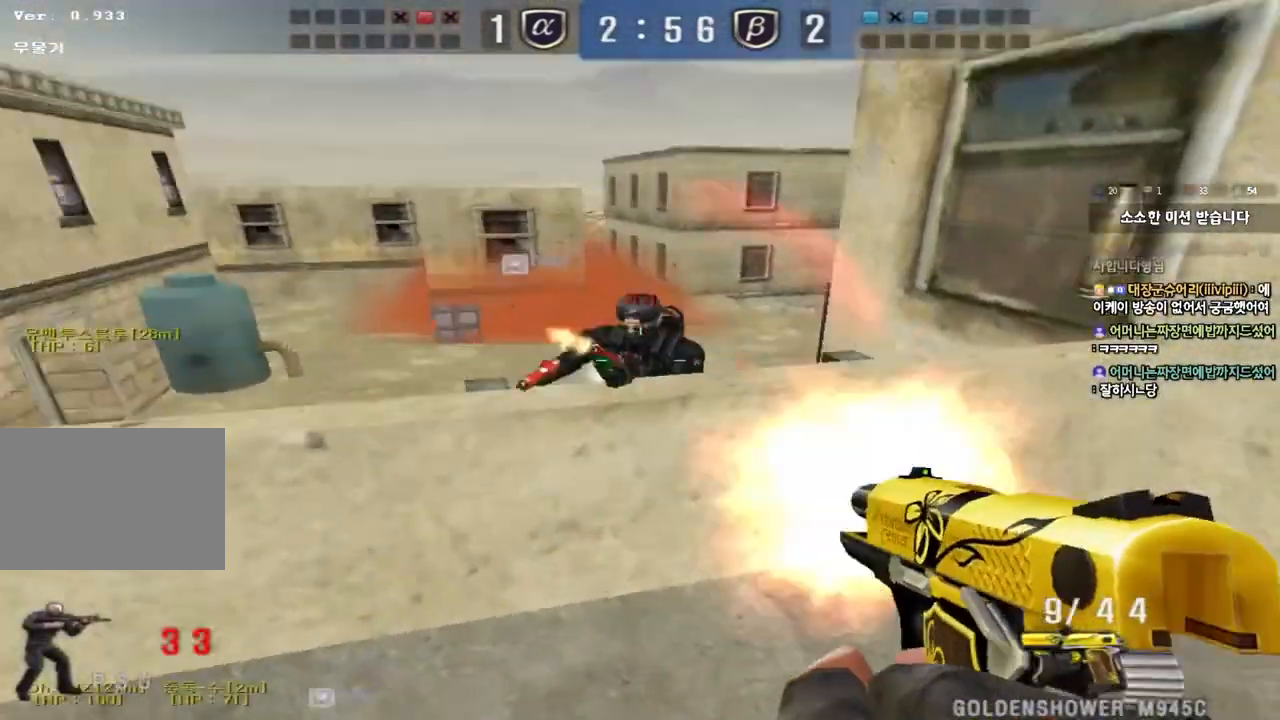
{"keys": ["a", "ctrl", "w"], "events": [[150, "ctrl", "down"], [167, "d", "up"], [167, "w", "up"], [467, "a", "down"], [483, "w", "down"]]}
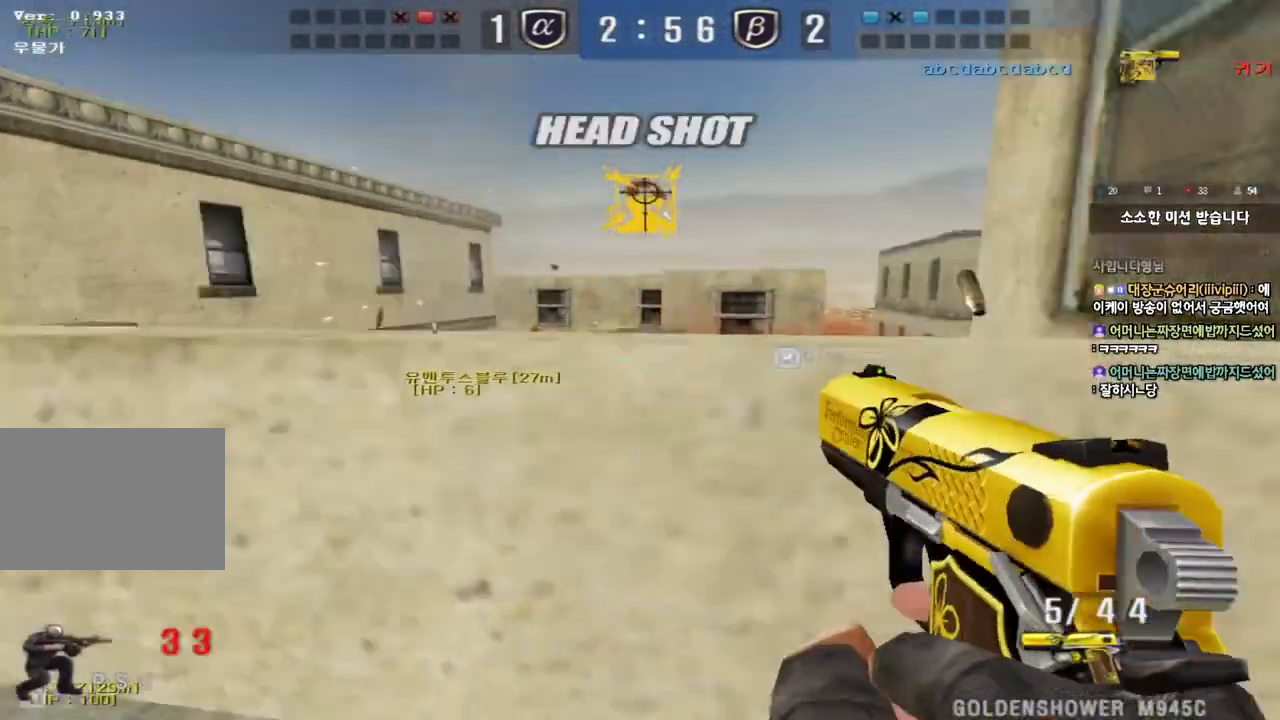
{"keys": ["a", "ctrl", "s"], "events": [[17, "ctrl", "up"], [183, "w", "up"], [233, "a", "up"], [233, "ctrl", "down"], [483, "a", "down"], [483, "s", "down"]]}
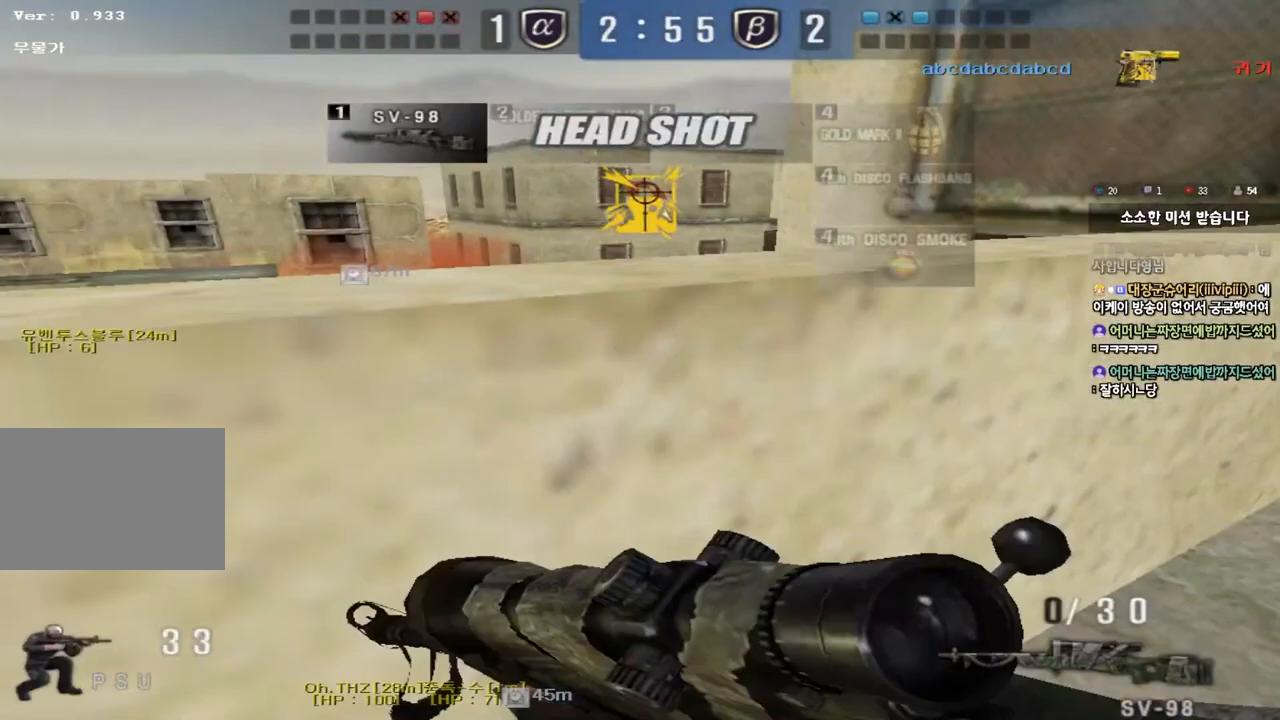
{"keys": ["d", "s"], "events": [[17, "r", "down"], [50, "ctrl", "up"], [83, "r", "up"], [167, "r", "down"], [267, "r", "up"], [300, "ctrl", "down"], [317, "s", "up"], [350, "a", "up"], [433, "ctrl", "up"], [450, "s", "down"], [500, "d", "down"]]}
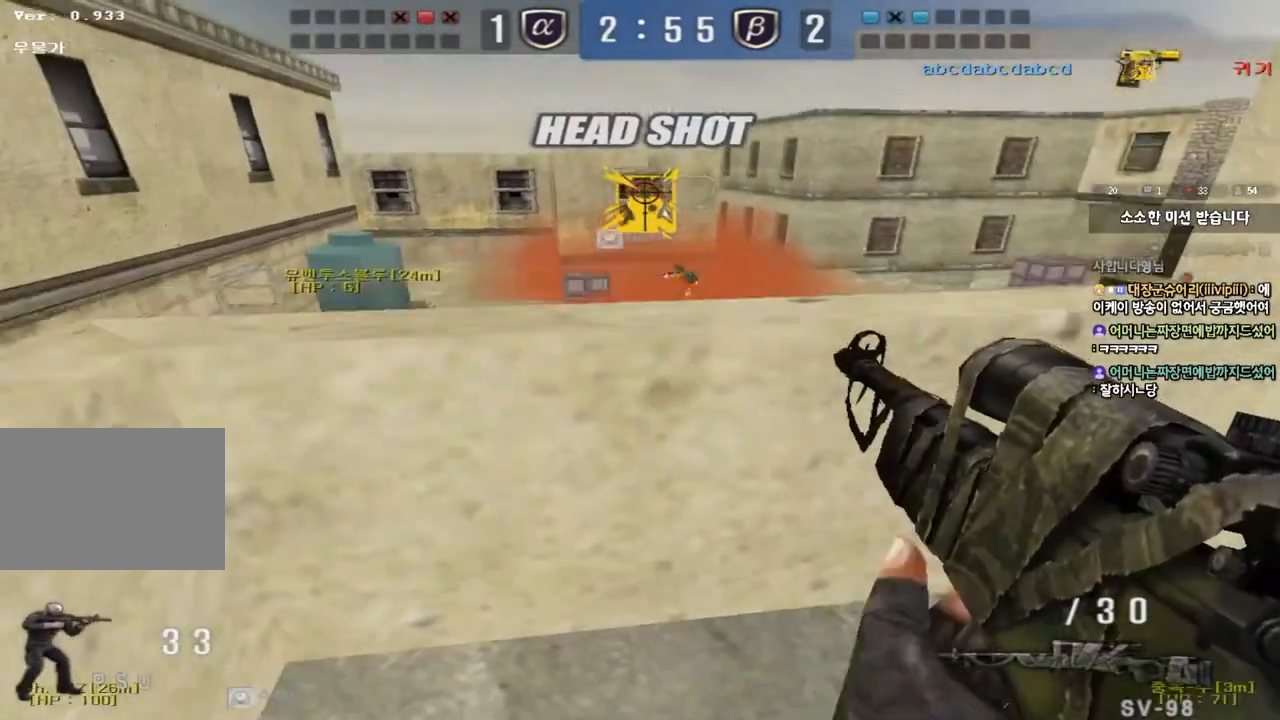
{"keys": ["a", "w"], "events": [[217, "ctrl", "down"], [217, "s", "up"], [233, "d", "up"], [317, "w", "down"], [333, "a", "down"], [333, "ctrl", "up"]]}
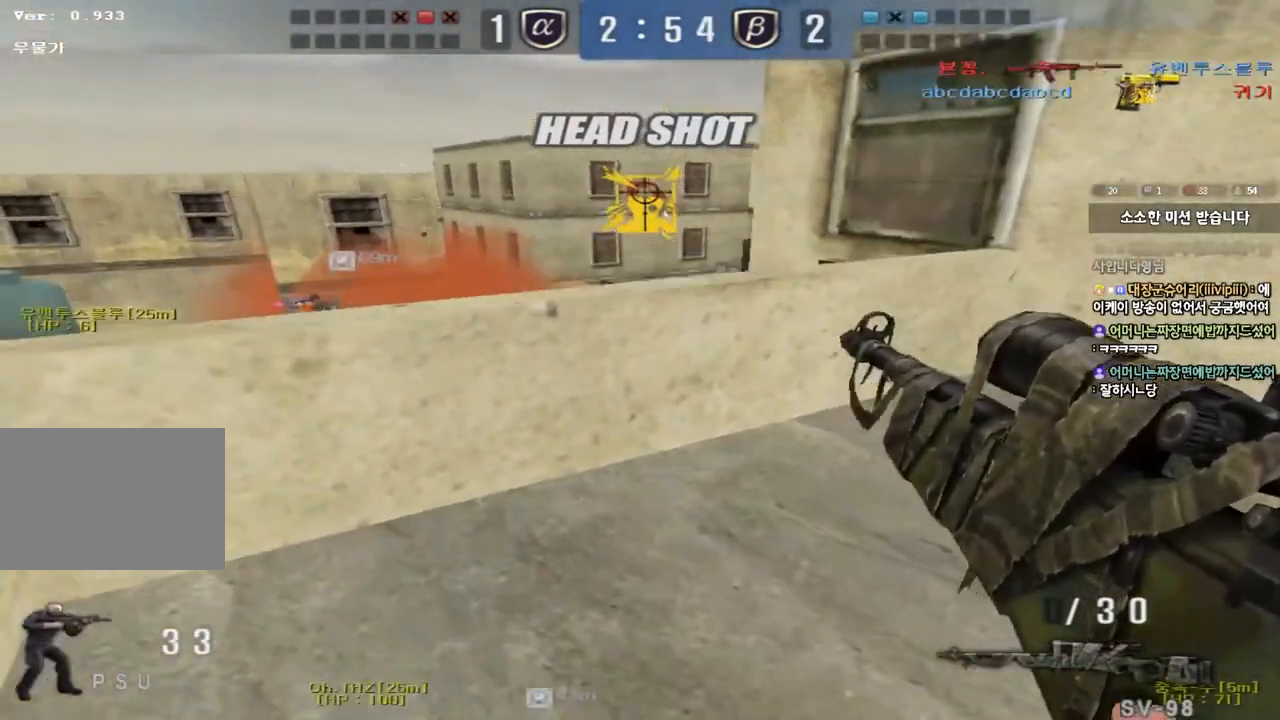
{"keys": ["d", "w"], "events": [[67, "ctrl", "down"], [67, "w", "up"], [100, "a", "up"], [167, "d", "down"], [183, "s", "down"], [200, "ctrl", "up"], [400, "ctrl", "down"], [400, "s", "up"], [417, "d", "up"], [483, "d", "down"], [500, "ctrl", "up"], [500, "w", "down"]]}
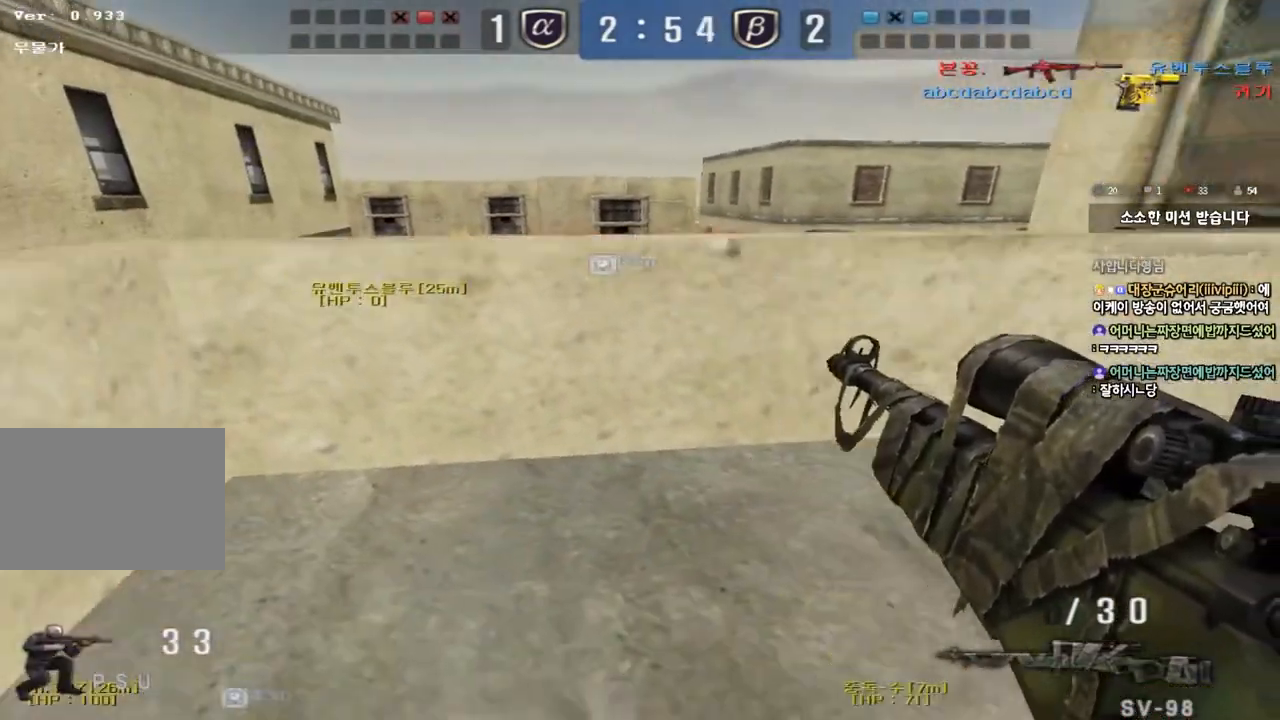
{"keys": ["ctrl", "d"], "events": [[133, "ctrl", "down"], [150, "d", "up"], [167, "w", "up"], [233, "ctrl", "up"], [233, "d", "down"], [233, "w", "down"], [367, "ctrl", "down"], [367, "d", "up"], [367, "w", "up"], [483, "d", "down"]]}
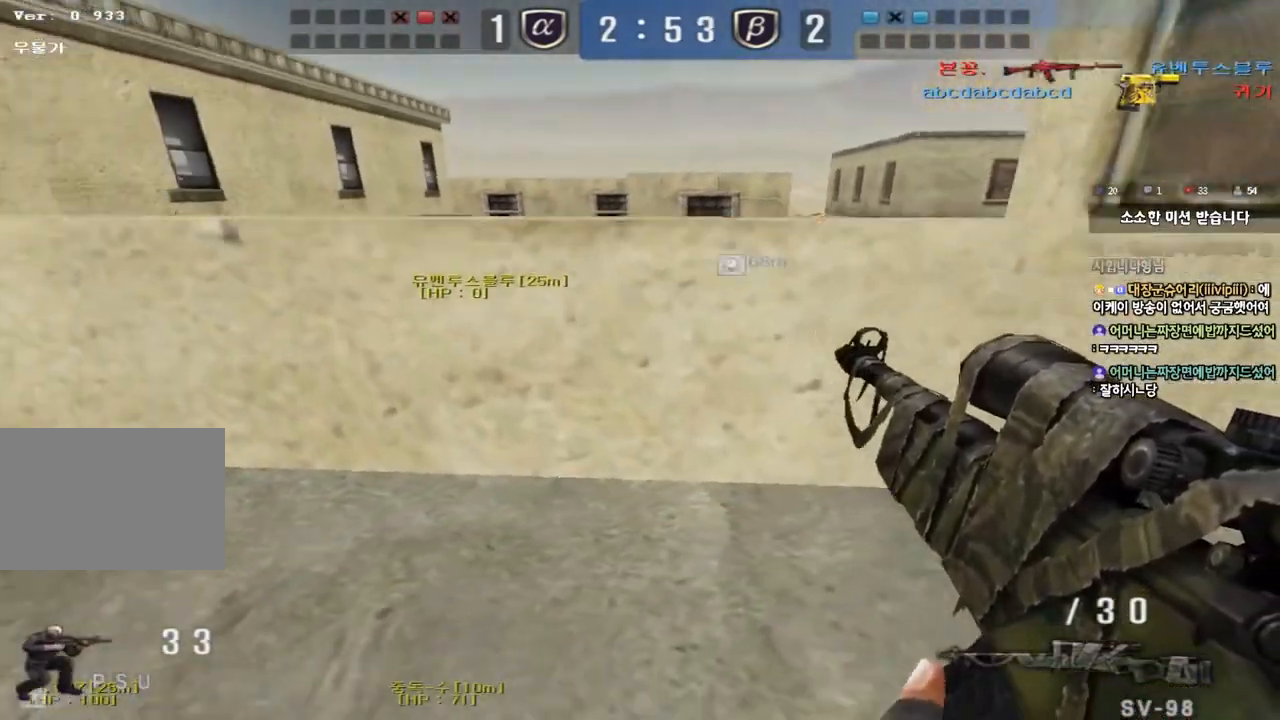
{"keys": ["ctrl", "d", "s"], "events": [[17, "s", "down"], [150, "s", "up"], [200, "d", "up"], [300, "a", "down"], [300, "s", "down"], [483, "d", "down"], [500, "a", "up"]]}
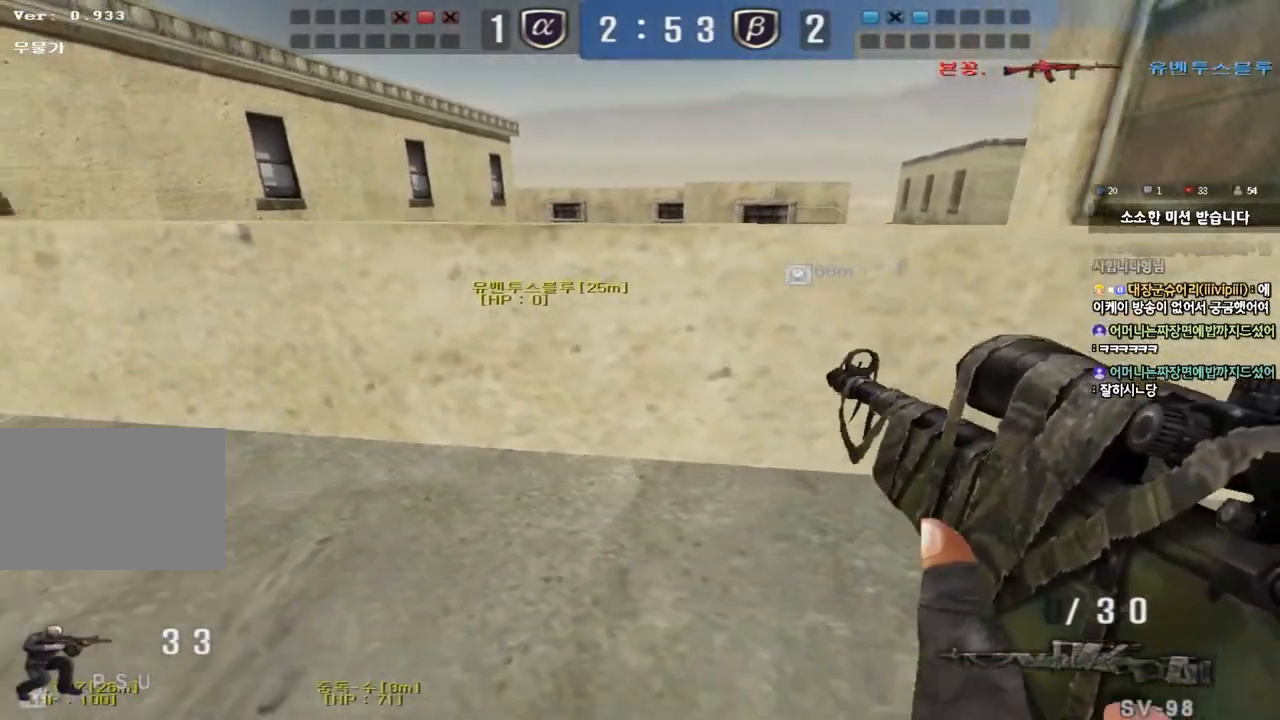
{"keys": ["ctrl"], "events": [[167, "s", "up"], [183, "d", "up"], [217, "ctrl", "up"], [283, "ctrl", "down"]]}
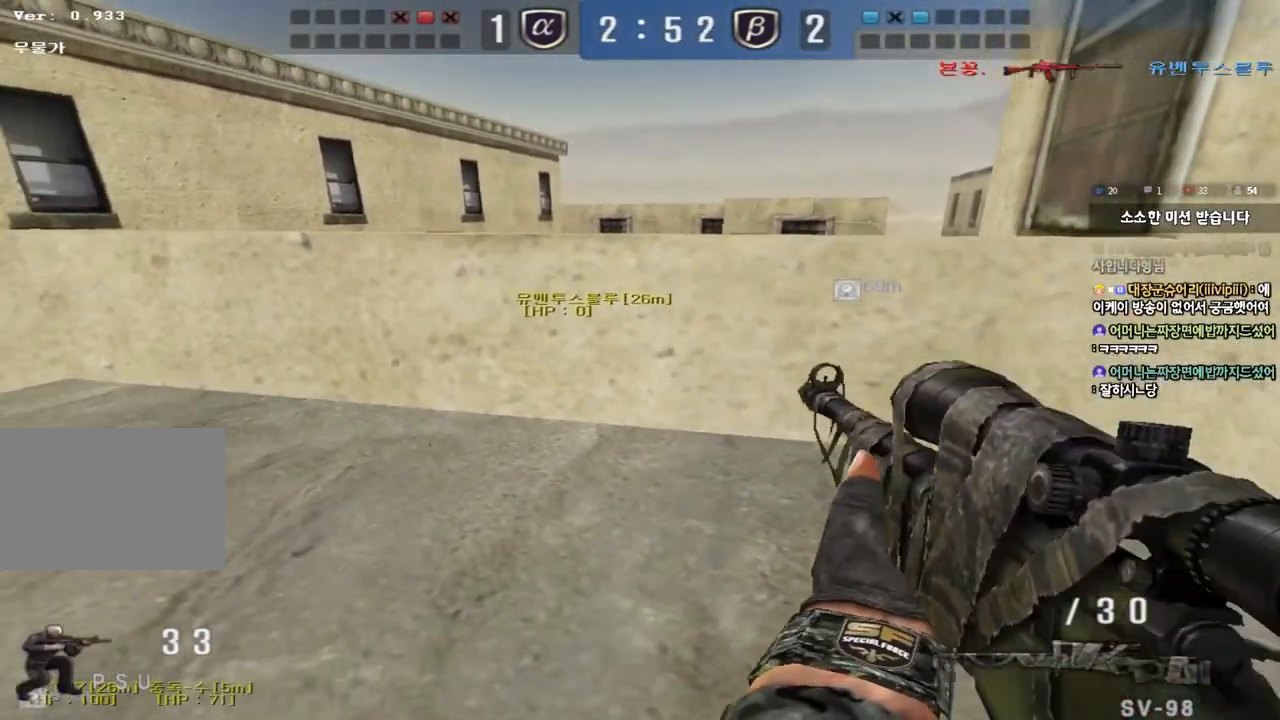
{"keys": ["ctrl"], "events": [[50, "d", "down"], [67, "w", "down"], [100, "ctrl", "up"], [217, "d", "up"], [217, "w", "up"], [233, "ctrl", "down"], [250, "ctrl", "up"], [417, "ctrl", "down"]]}
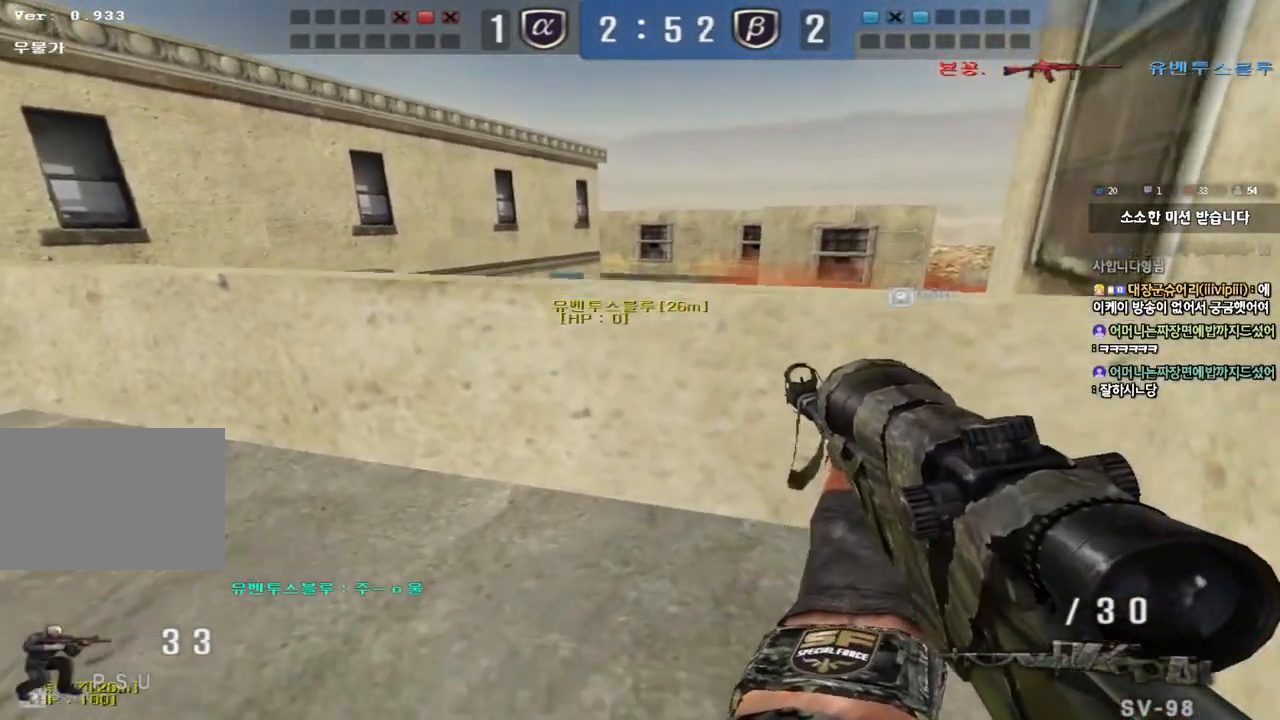
{"keys": ["ctrl"], "events": []}
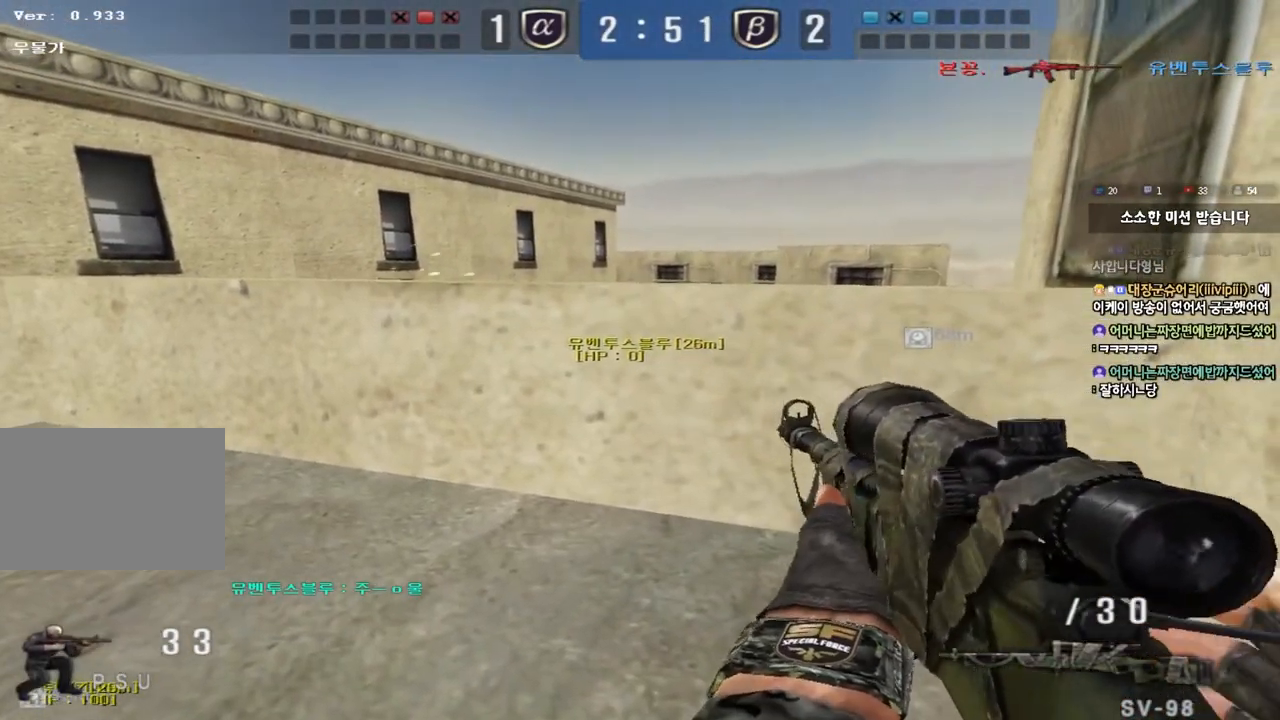
{"keys": ["shift"], "events": [[133, "ctrl", "up"], [183, "d", "down"], [283, "shift", "down"], [333, "d", "up"]]}
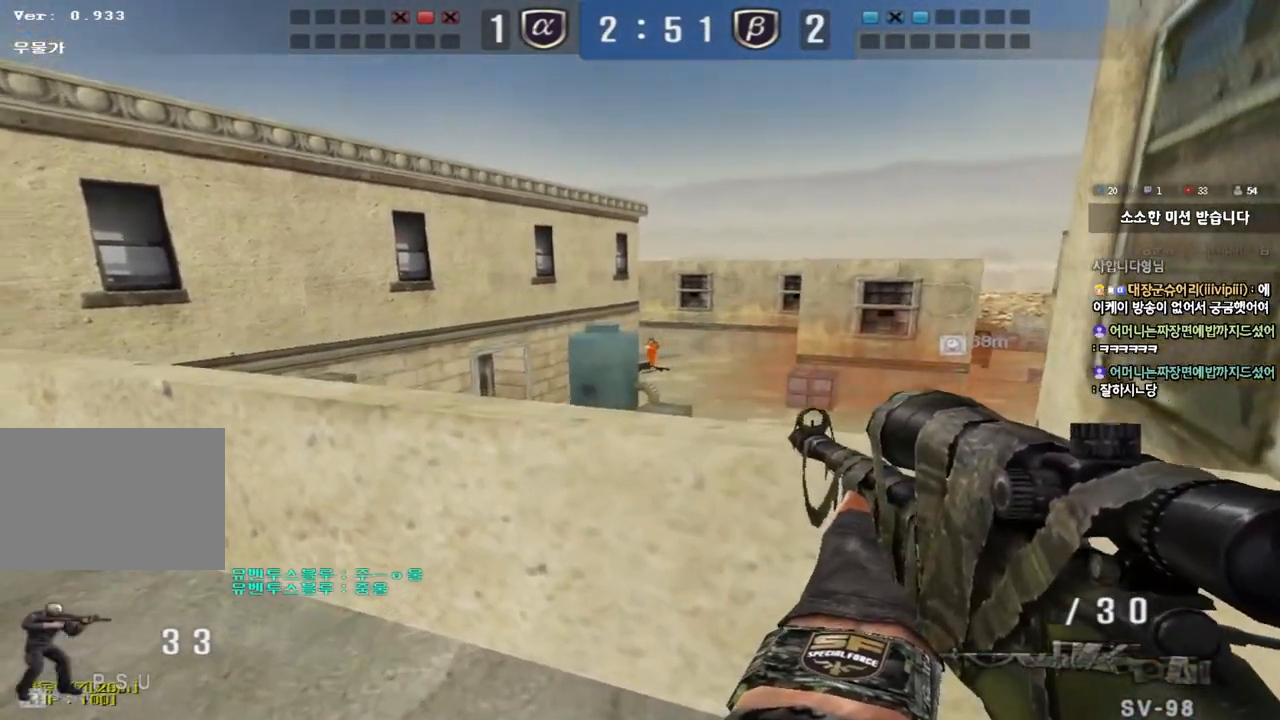
{"keys": ["shift"], "events": []}
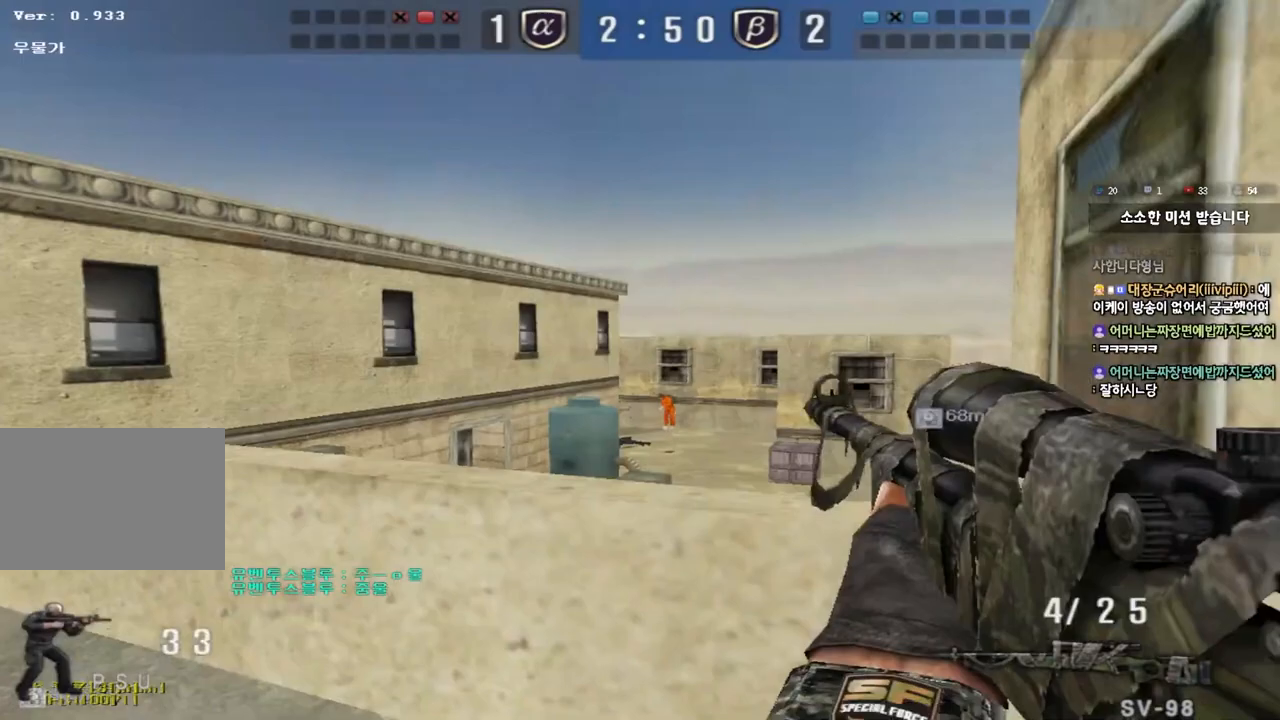
{"keys": [], "events": [[233, "shift", "up"], [317, "shift", "down"], [367, "shift", "up"]]}
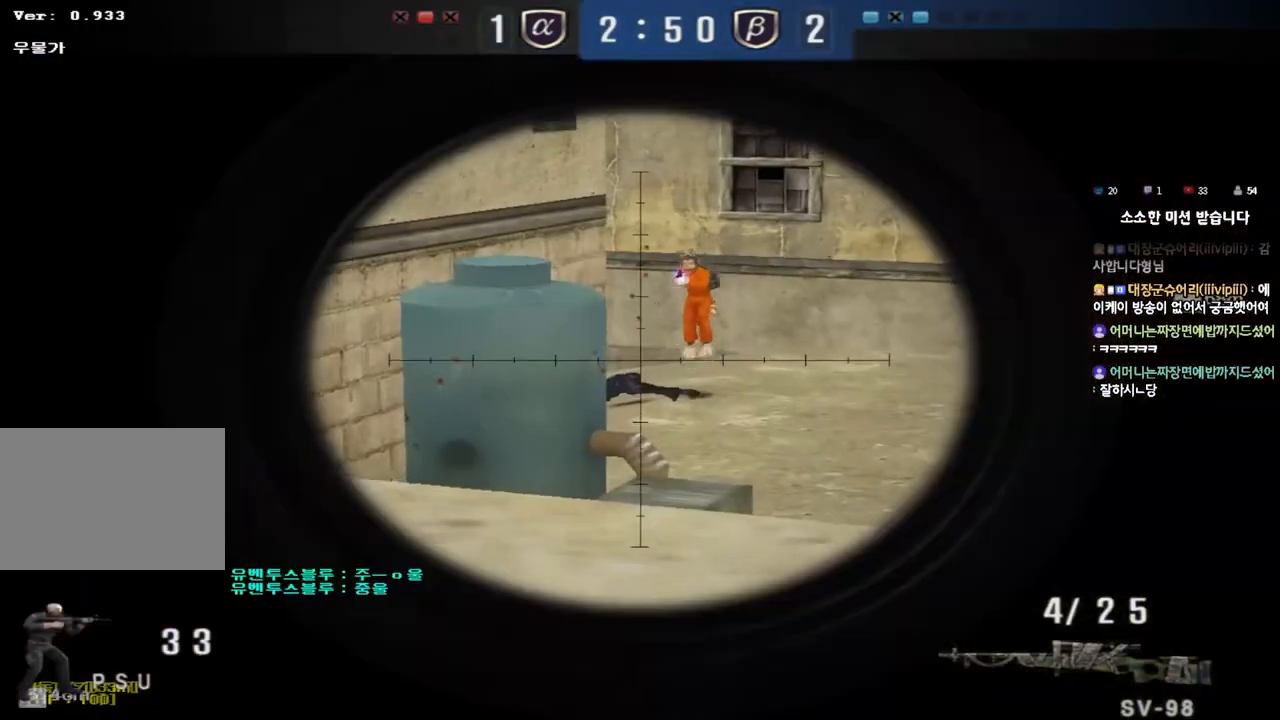
{"keys": ["ctrl"], "events": [[483, "ctrl", "down"]]}
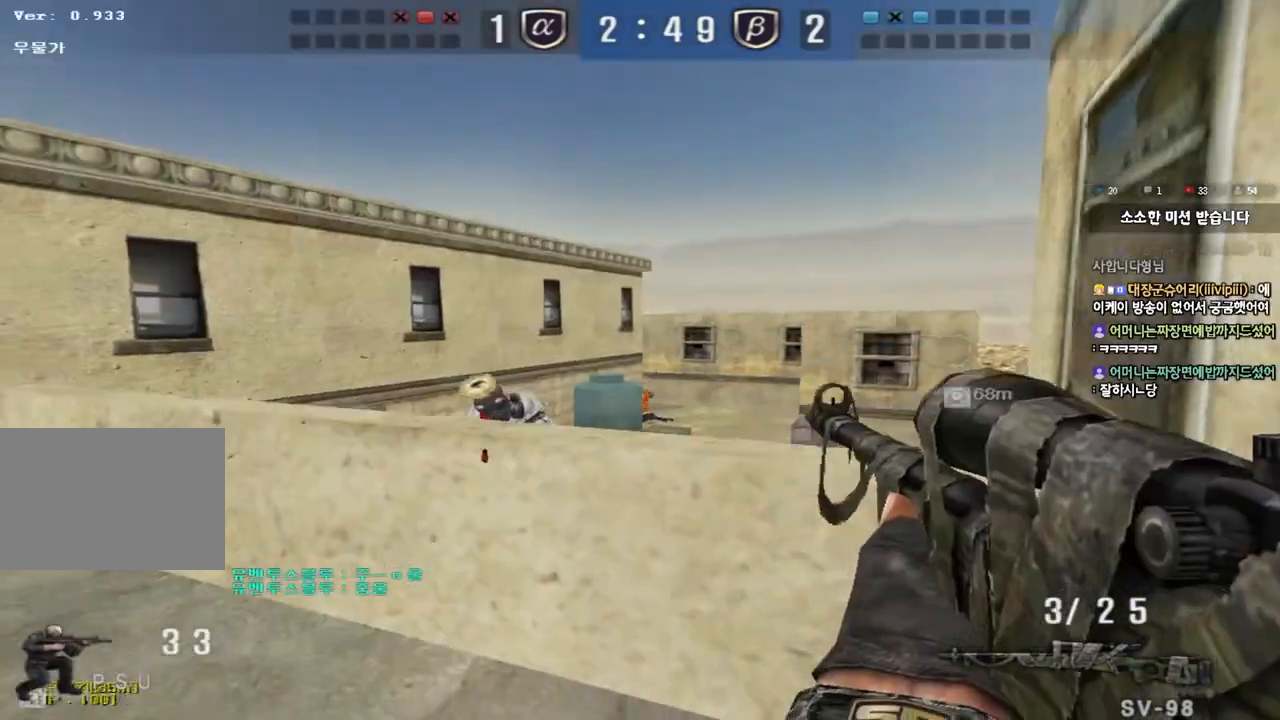
{"keys": ["ctrl"], "events": []}
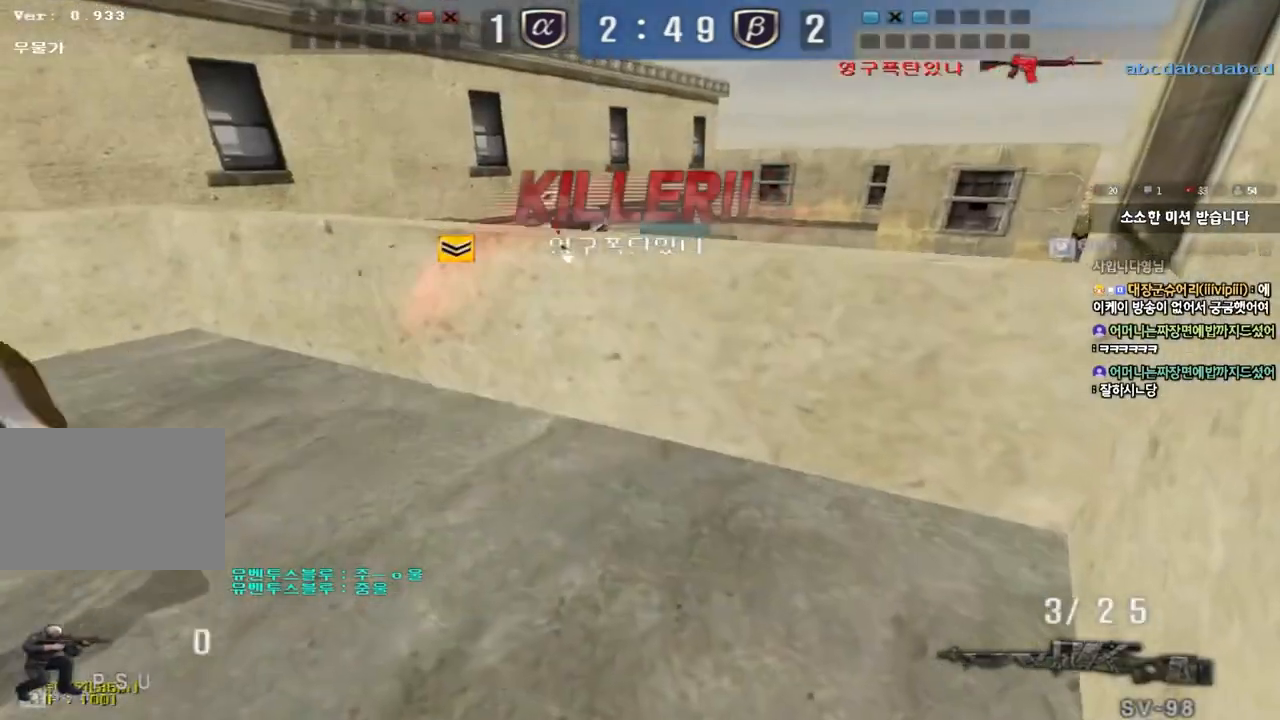
{"keys": ["tab"], "events": [[83, "ctrl", "up"], [167, "tab", "down"]]}
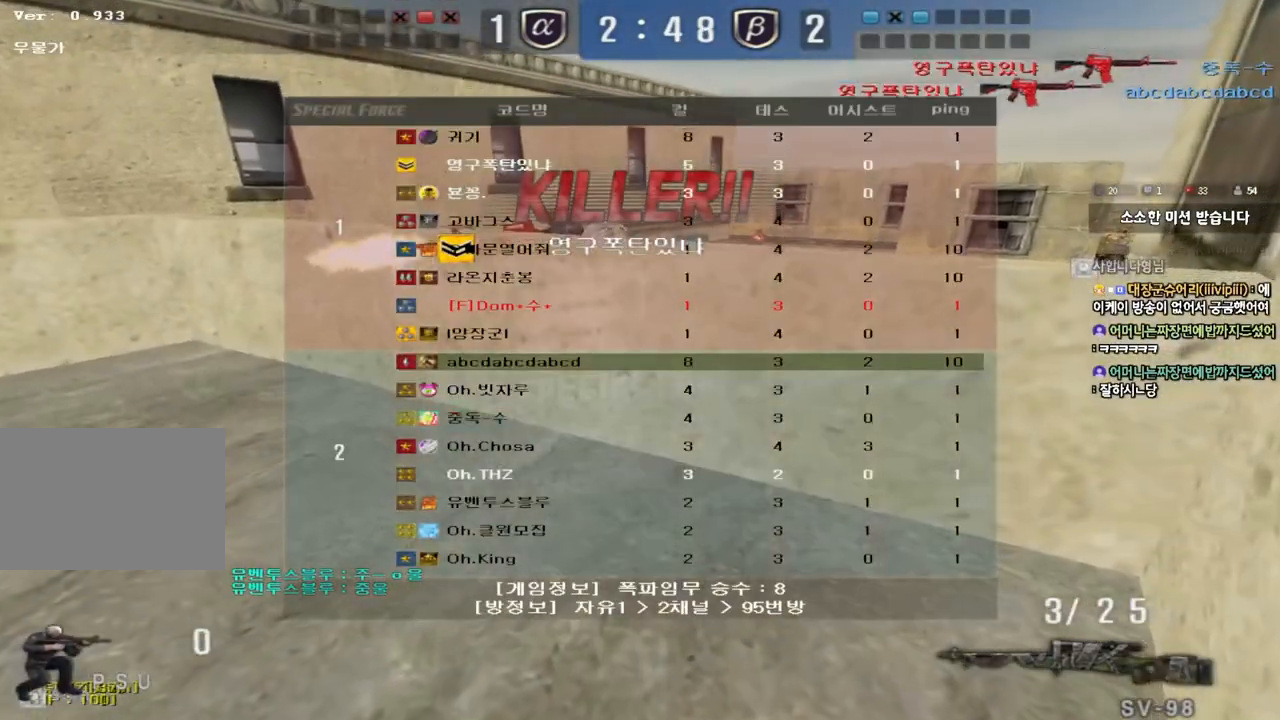
{"keys": [], "events": [[500, "tab", "up"]]}
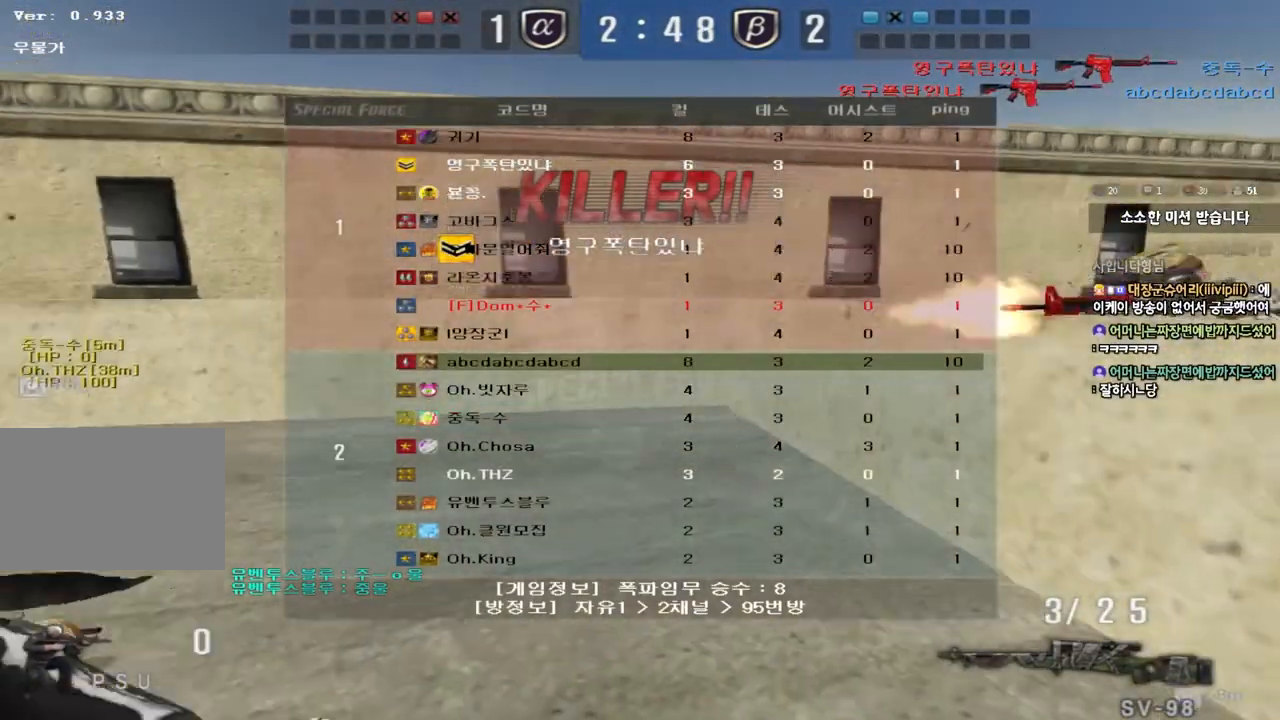
{"keys": [], "events": []}
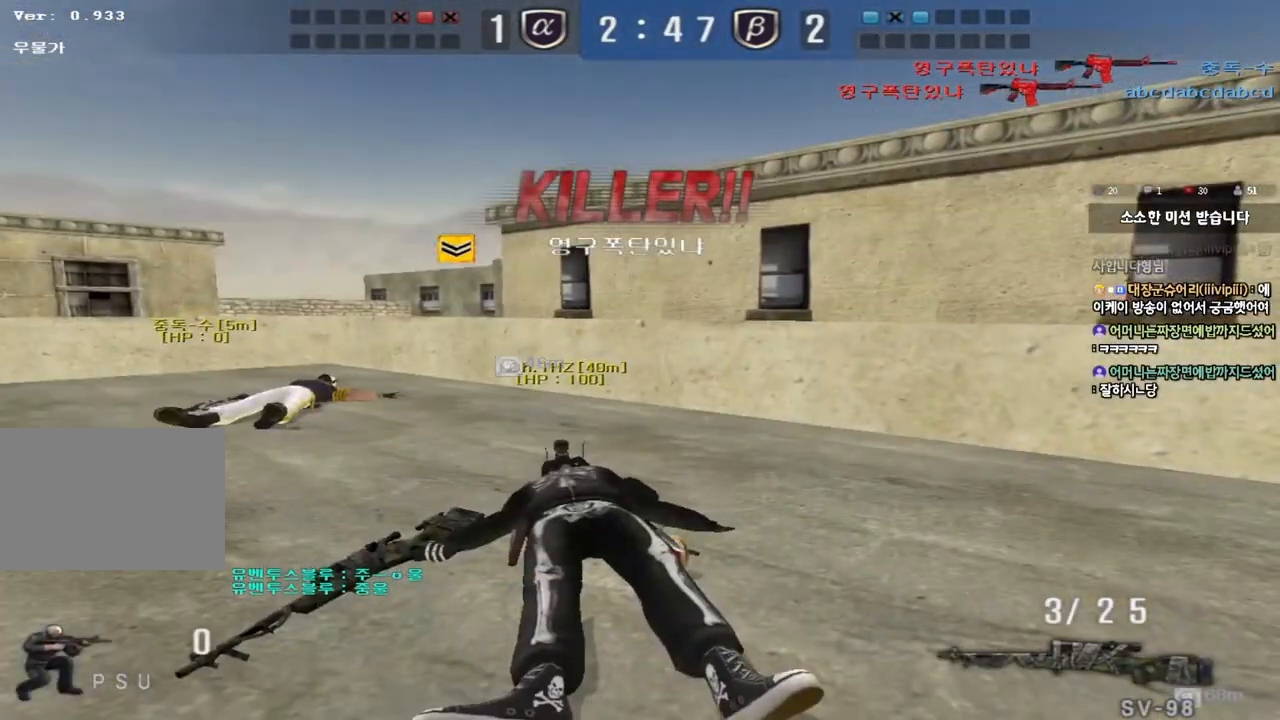
{"keys": ["tab"], "events": [[133, "tab", "down"]]}
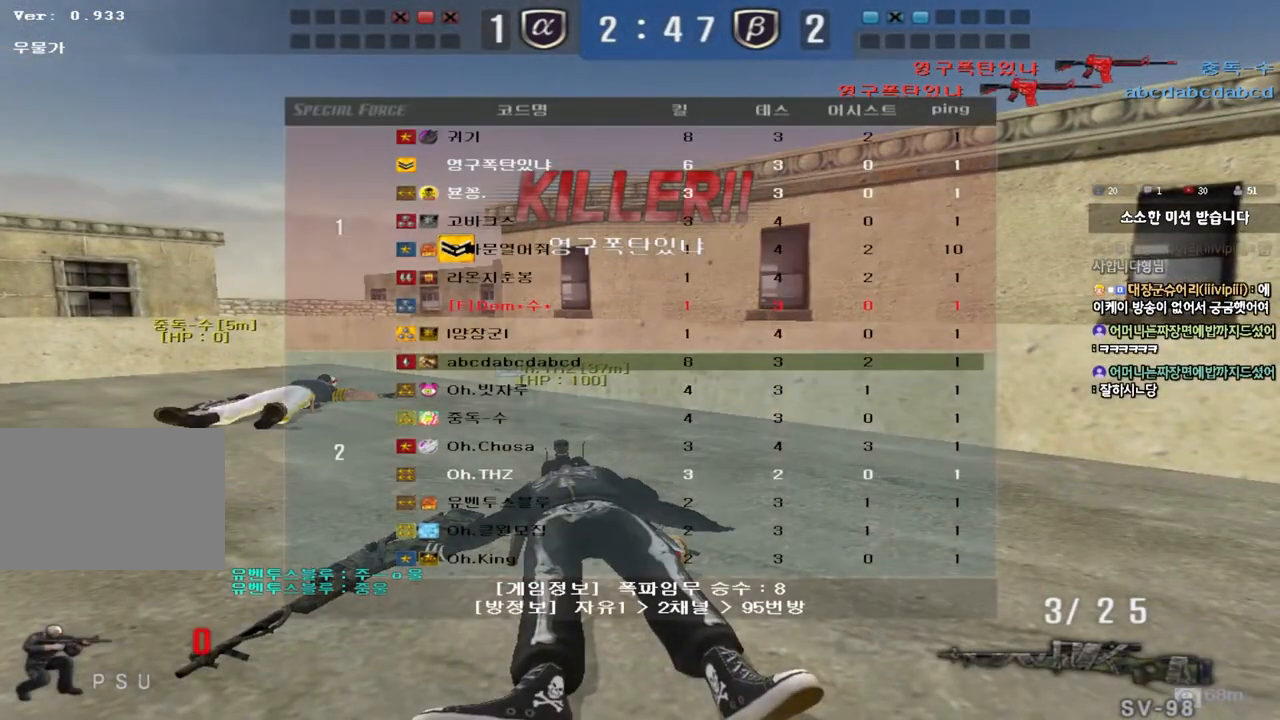
{"keys": ["tab"], "events": []}
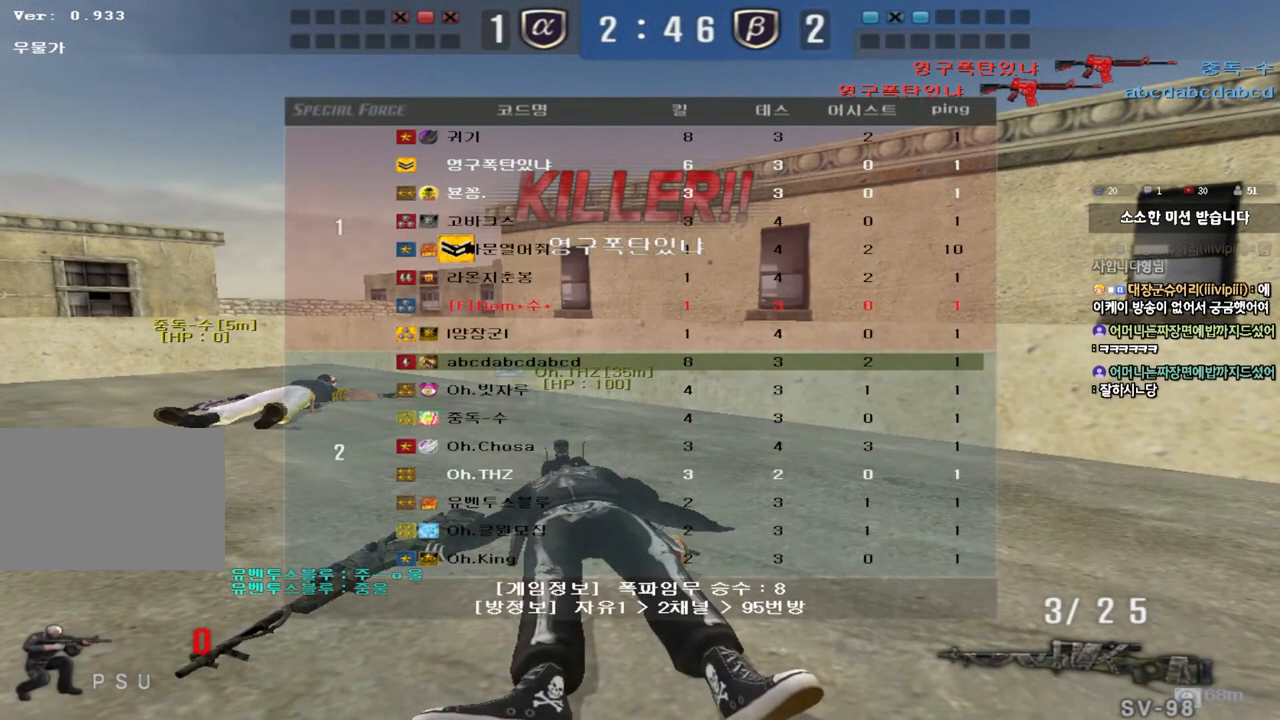
{"keys": ["tab"], "events": []}
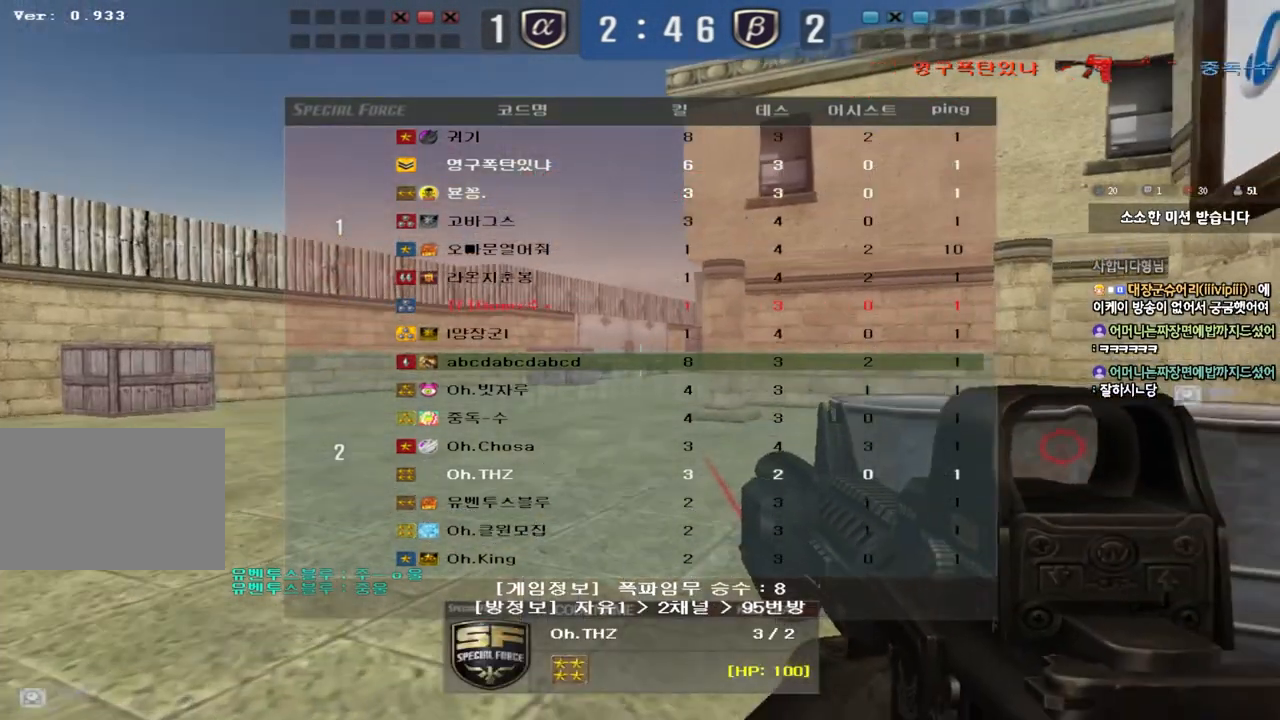
{"keys": [], "events": [[17, "tab", "up"]]}